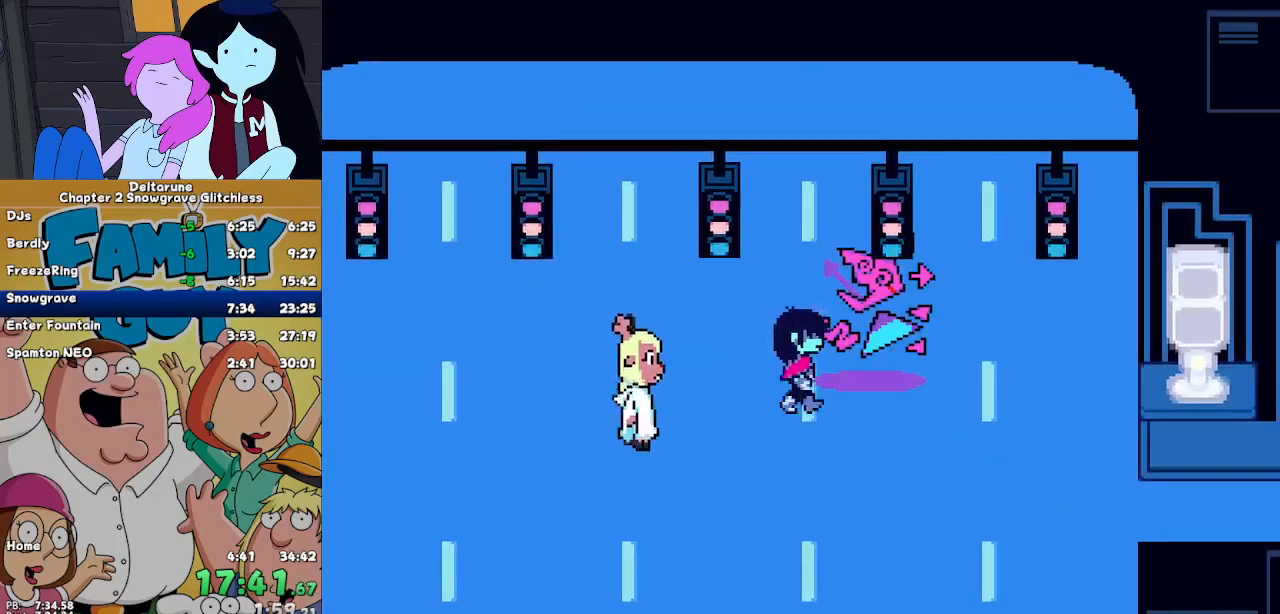
Gameplay with keyboard; each line is a JSON object with the keys held at the frame after it. "events" lists presses ("down") and releases ("up") of "c", "down", "left", "return", "right", "up", "x" and "z" between this image and that frame as [ms after this image, input, new state], when the widget could be followed in between. No other keys are recorded. Mouse input is not recorded. Not read: ctrl shift.
{"keys": [], "events": [[300, "up", "up"], [367, "right", "up"]]}
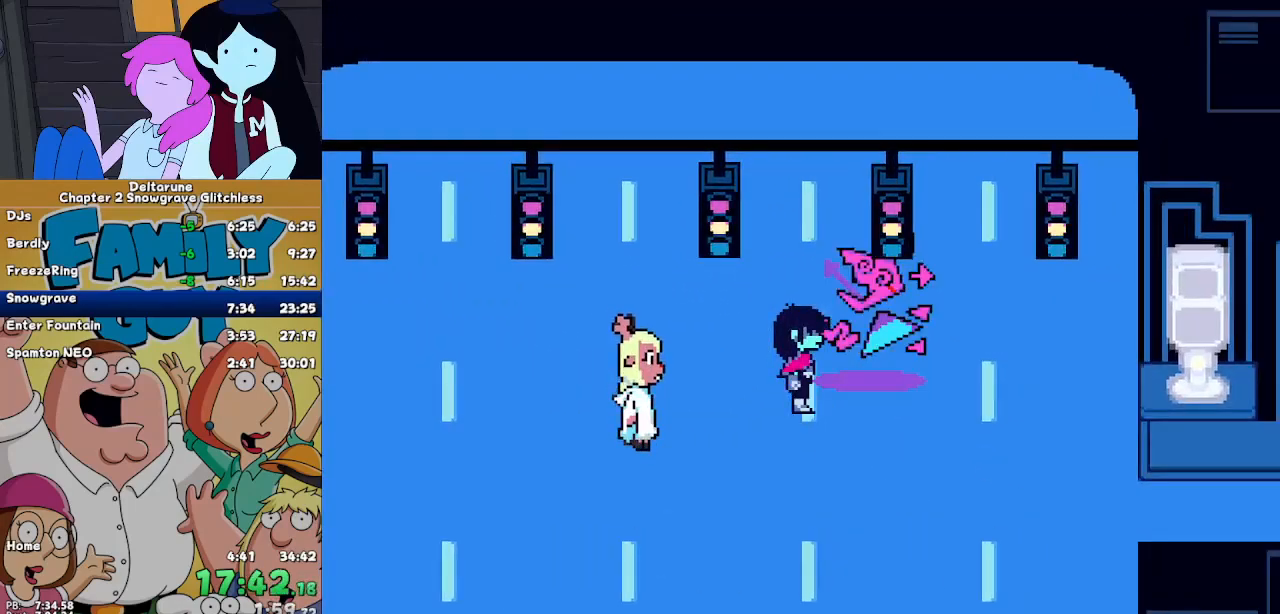
{"keys": [], "events": []}
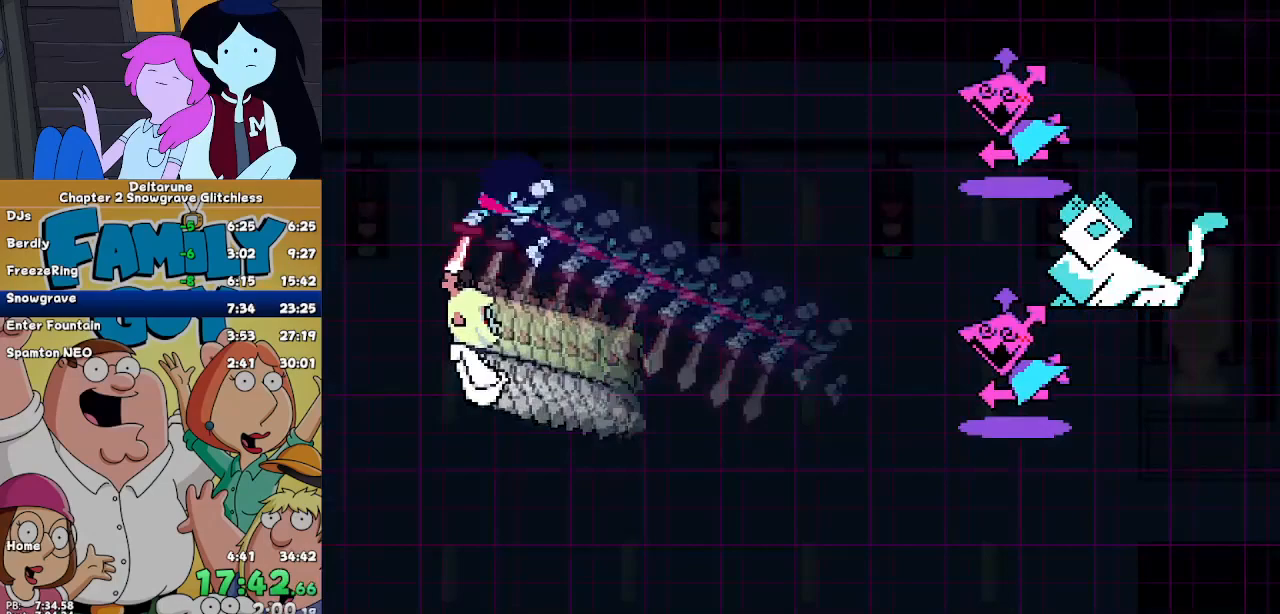
{"keys": [], "events": []}
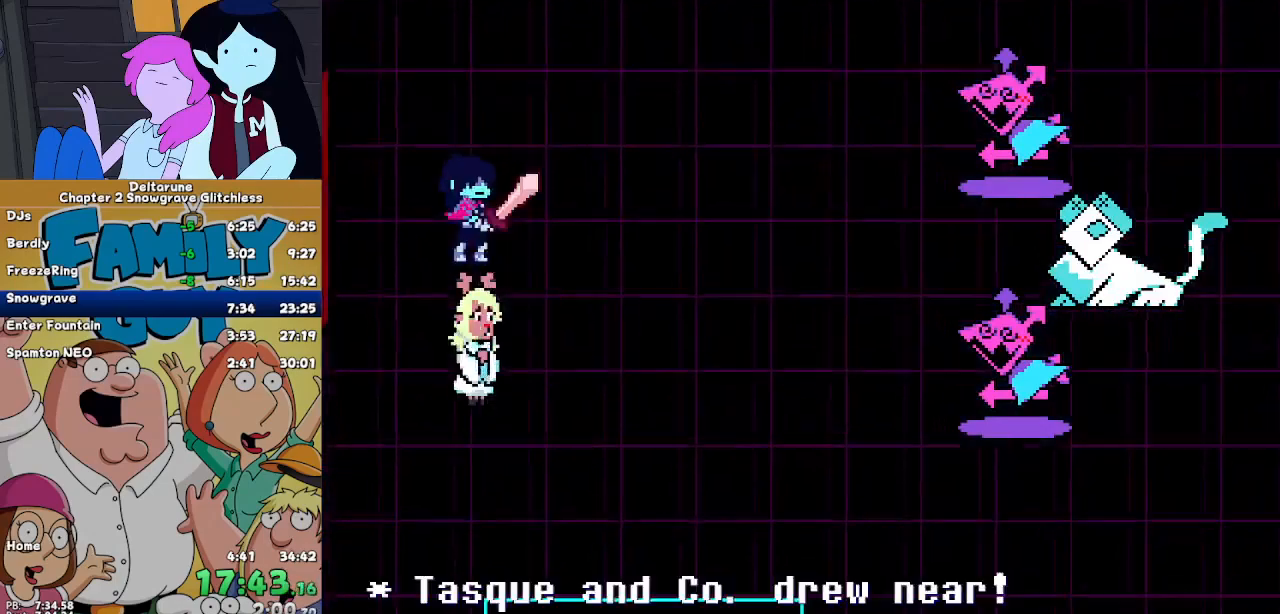
{"keys": ["z"], "events": [[233, "left", "down"], [300, "left", "up"], [300, "z", "down"], [367, "right", "down"], [367, "z", "up"], [467, "right", "up"], [500, "z", "down"]]}